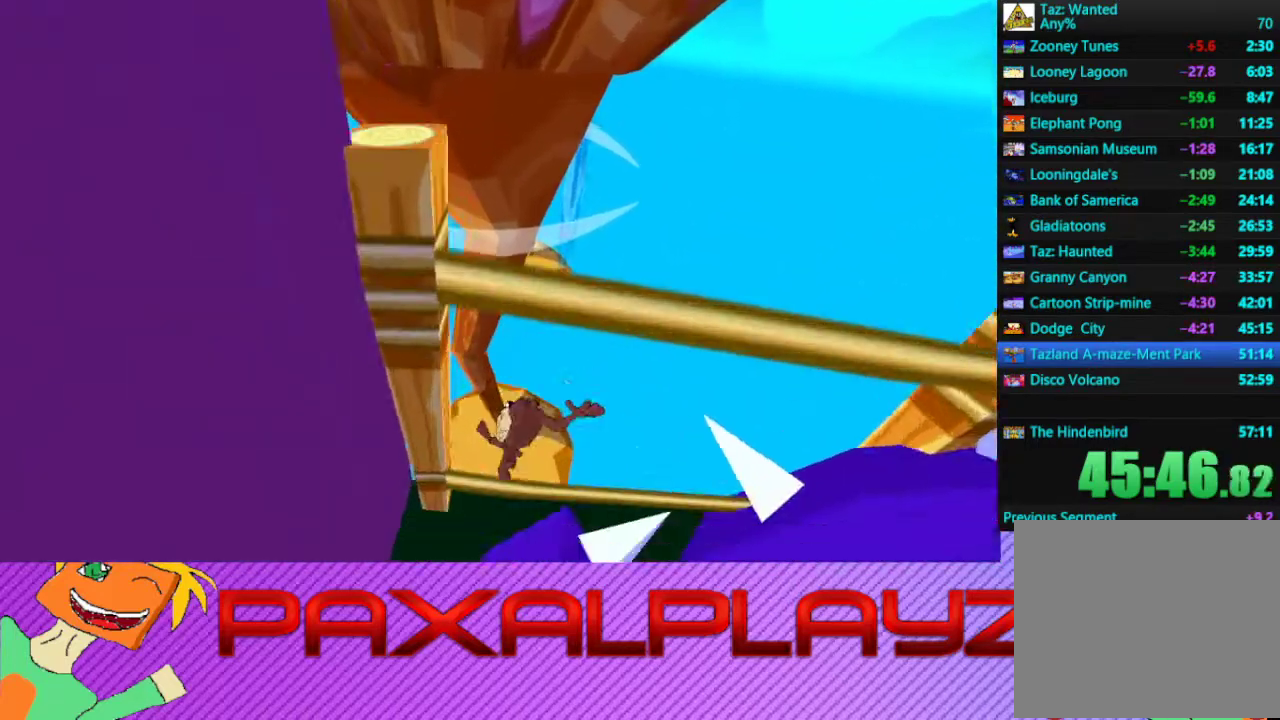
Gameplay with a controller (PlayStation layout); each line is a JSON object with the inputs held at the frame after it. "events" lists button and stick changes between this image and that frame as [ms after this image, input, new state], when the widget could be followed in between. Not read: CROSS R3 right_stick.
{"buttons": [], "left_stick": "left", "events": [[133, "left_stick", "left"]]}
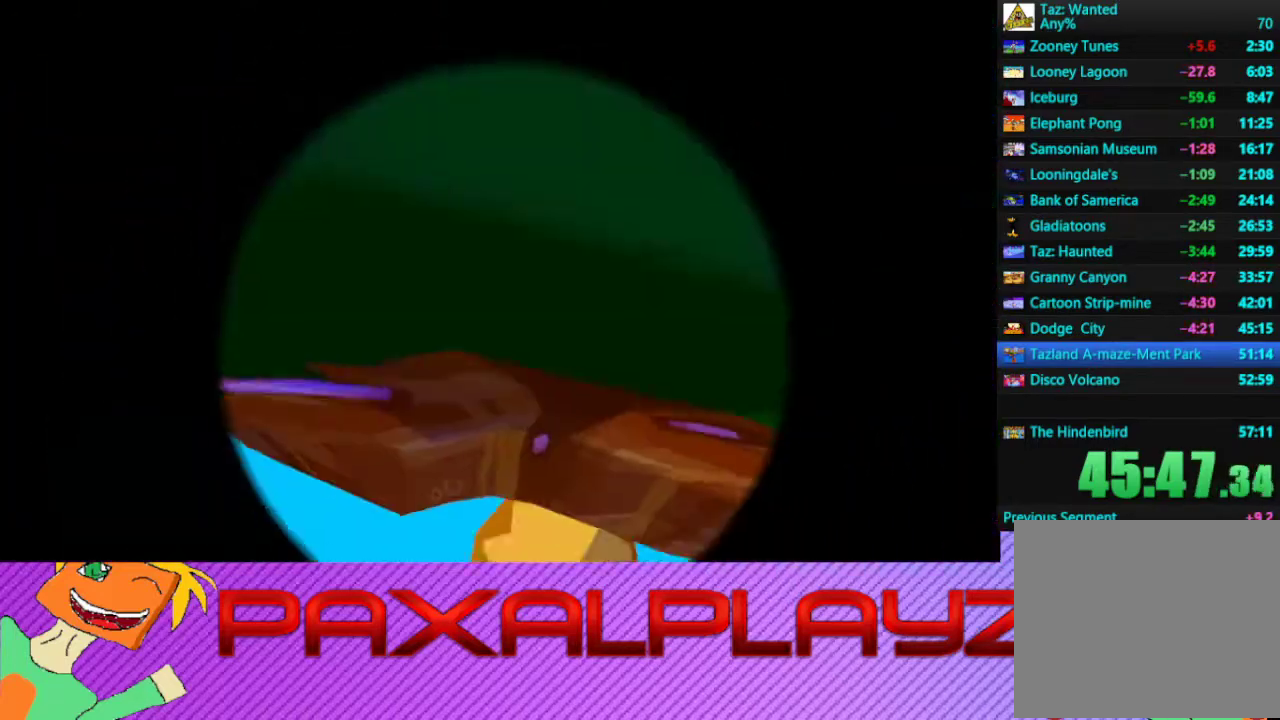
{"buttons": [], "left_stick": "left", "events": []}
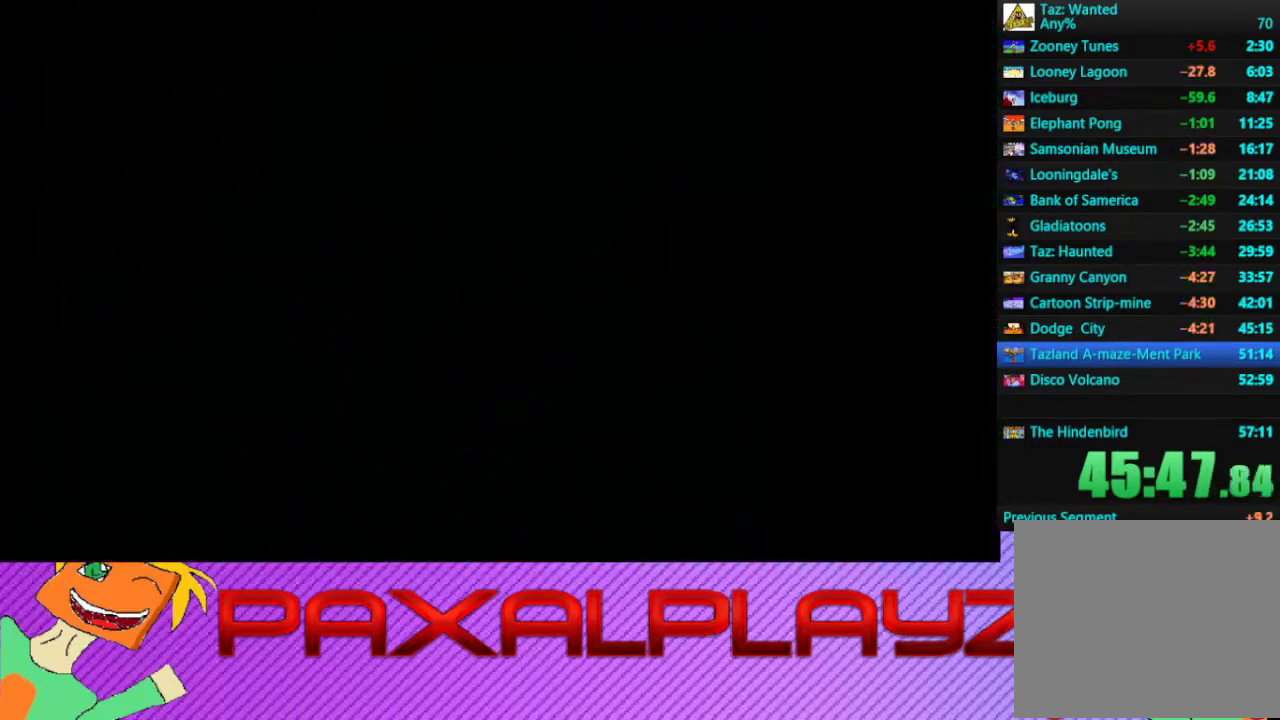
{"buttons": [], "left_stick": "center", "events": [[300, "left_stick", "center"]]}
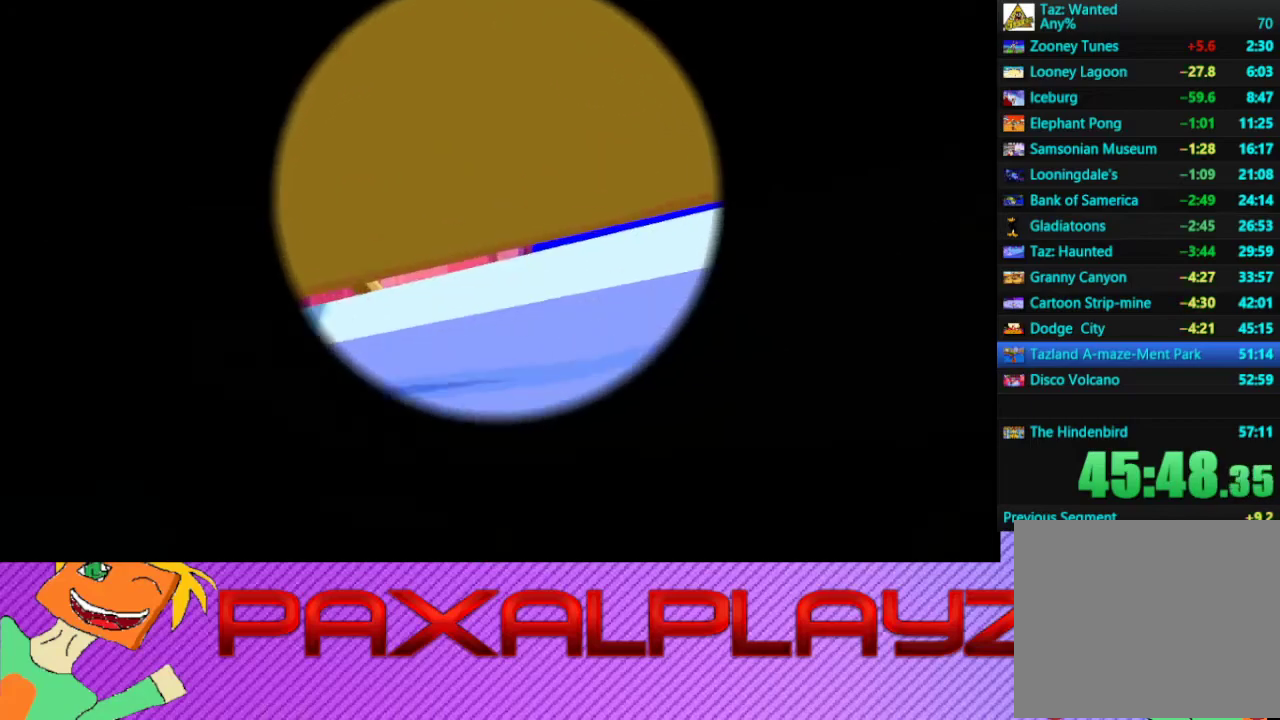
{"buttons": ["CIRCLE"], "left_stick": "up-right", "events": [[267, "left_stick", "up"], [333, "CIRCLE", "down"], [367, "left_stick", "up-right"]]}
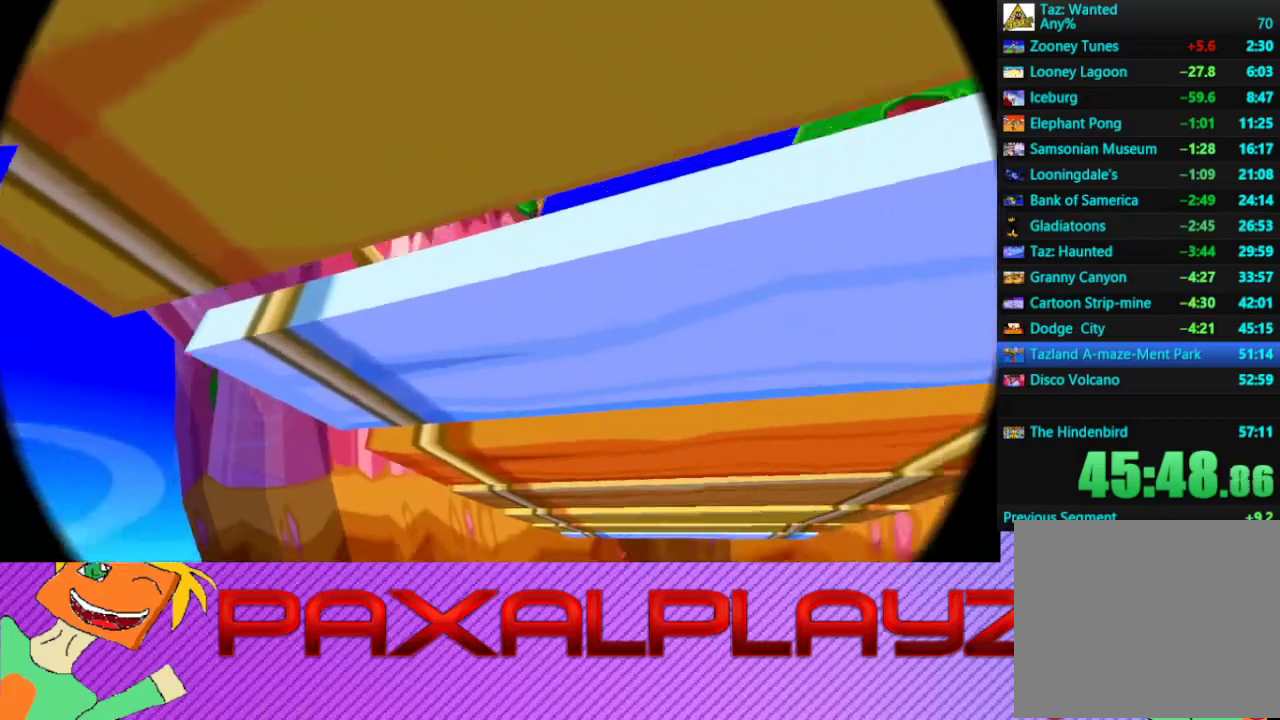
{"buttons": ["CIRCLE"], "left_stick": "up", "events": [[233, "left_stick", "up"]]}
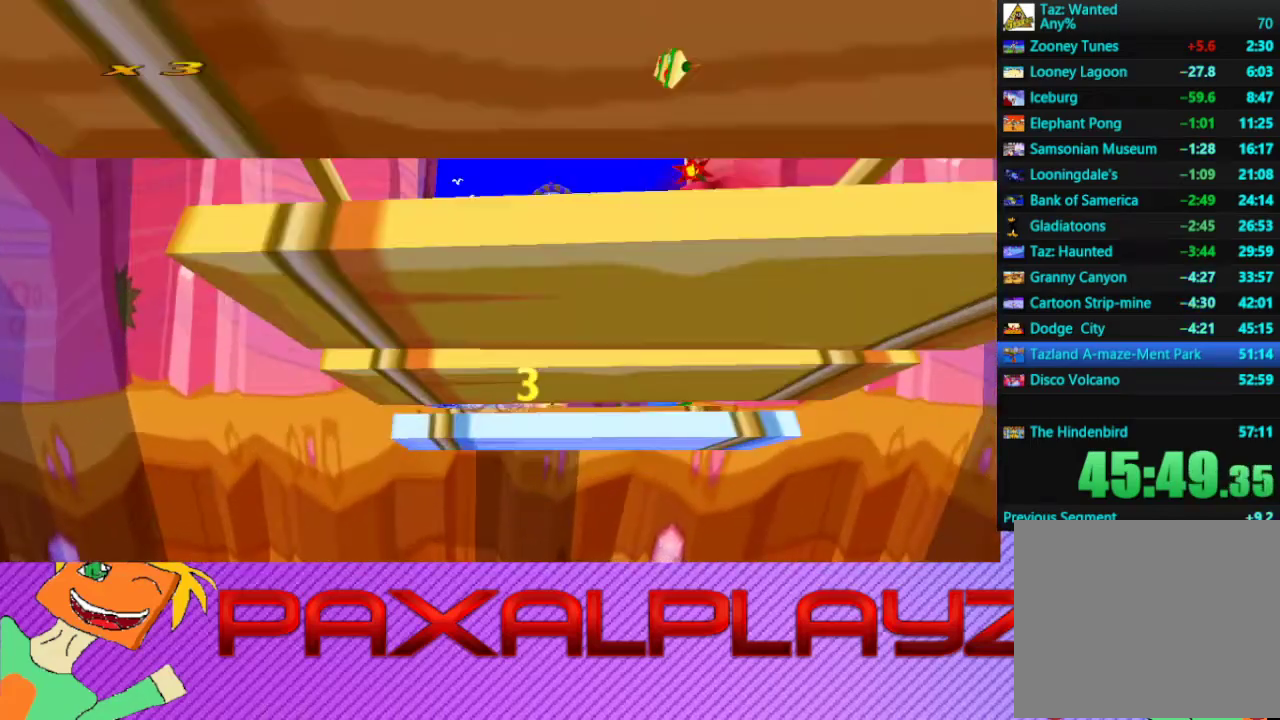
{"buttons": ["CIRCLE"], "left_stick": "up", "events": []}
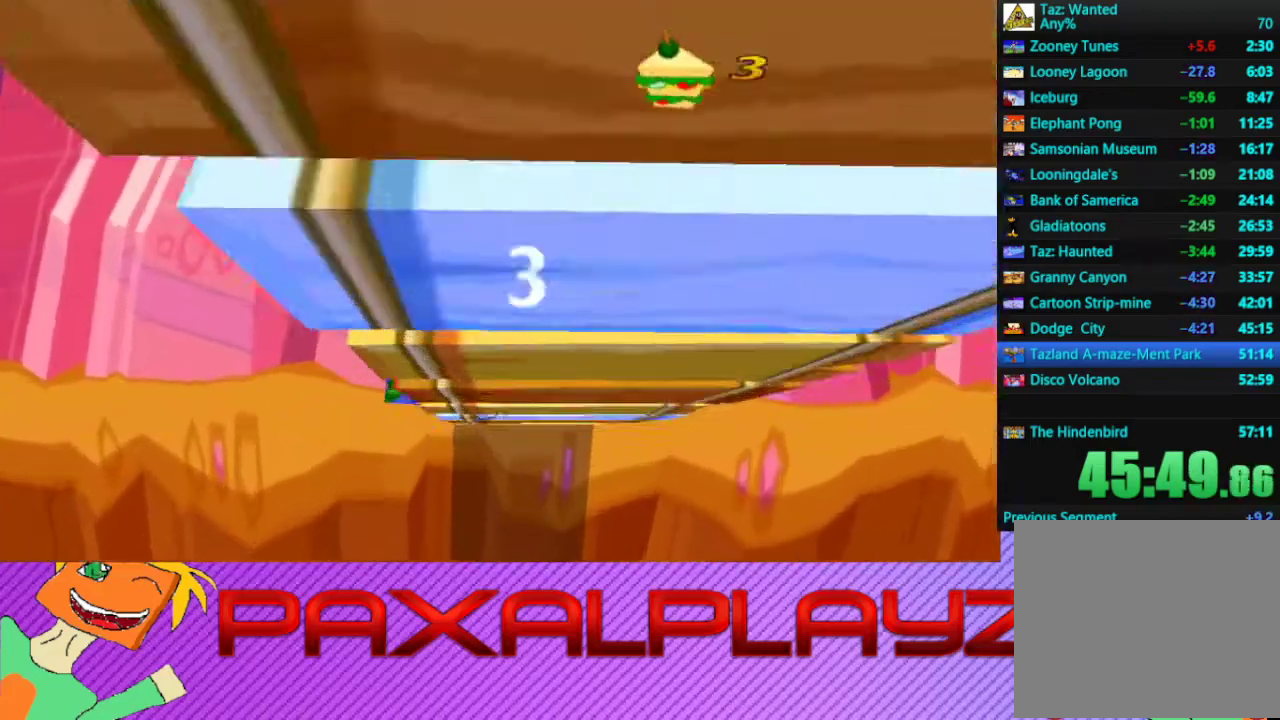
{"buttons": [], "left_stick": "center", "events": [[400, "CIRCLE", "up"], [500, "left_stick", "center"]]}
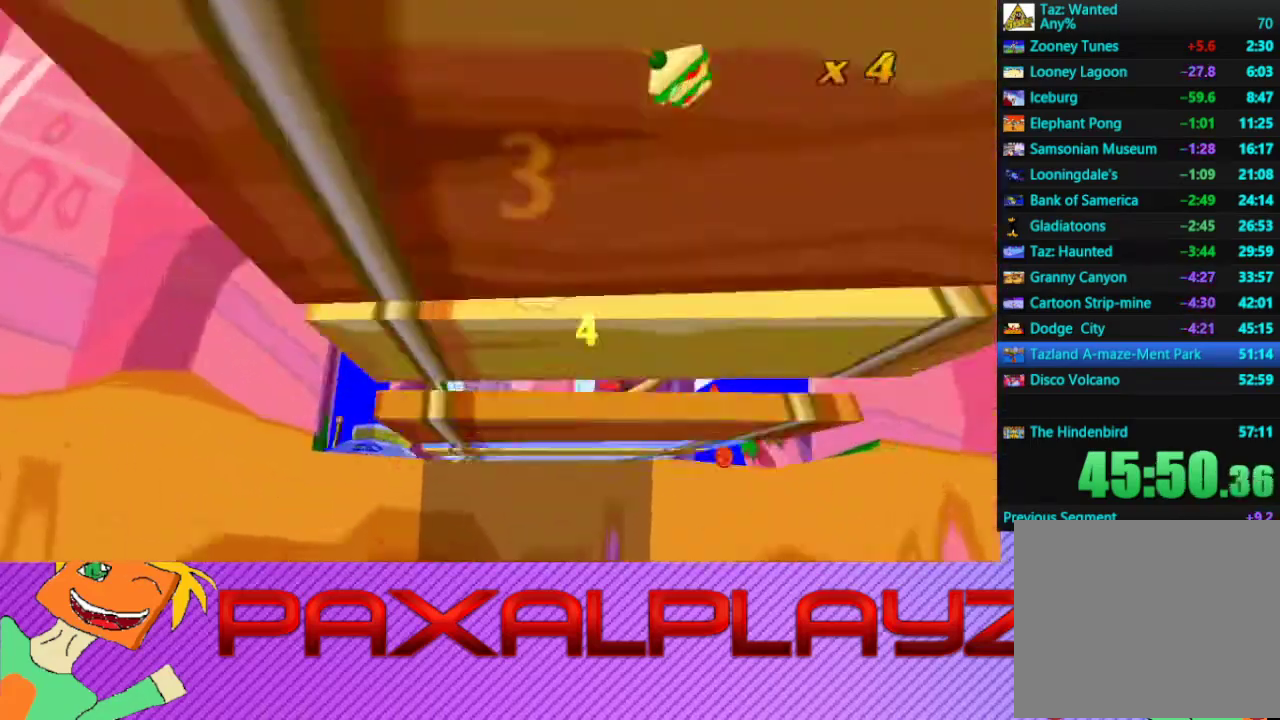
{"buttons": [], "left_stick": "center", "events": [[167, "left_stick", "down"], [333, "left_stick", "center"]]}
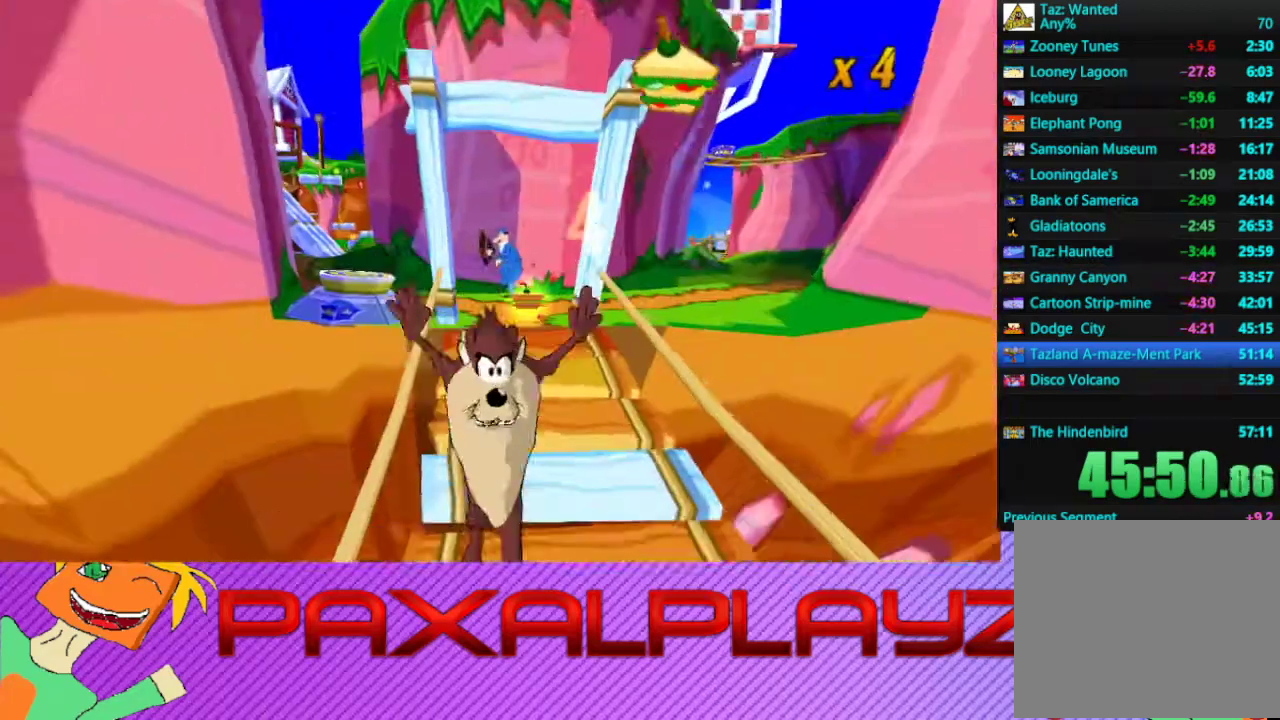
{"buttons": [], "left_stick": "up-left", "events": [[100, "left_stick", "up"], [400, "left_stick", "up-left"]]}
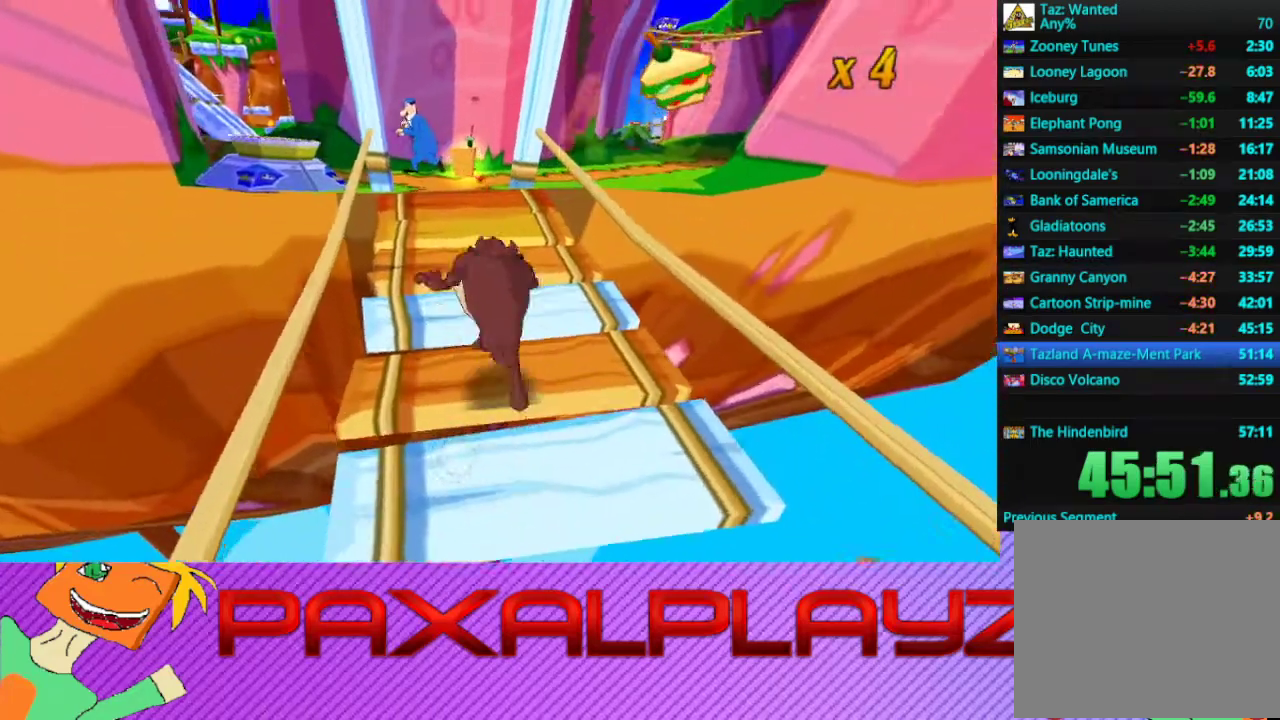
{"buttons": [], "left_stick": "center", "events": [[233, "left_stick", "up"], [400, "left_stick", "center"]]}
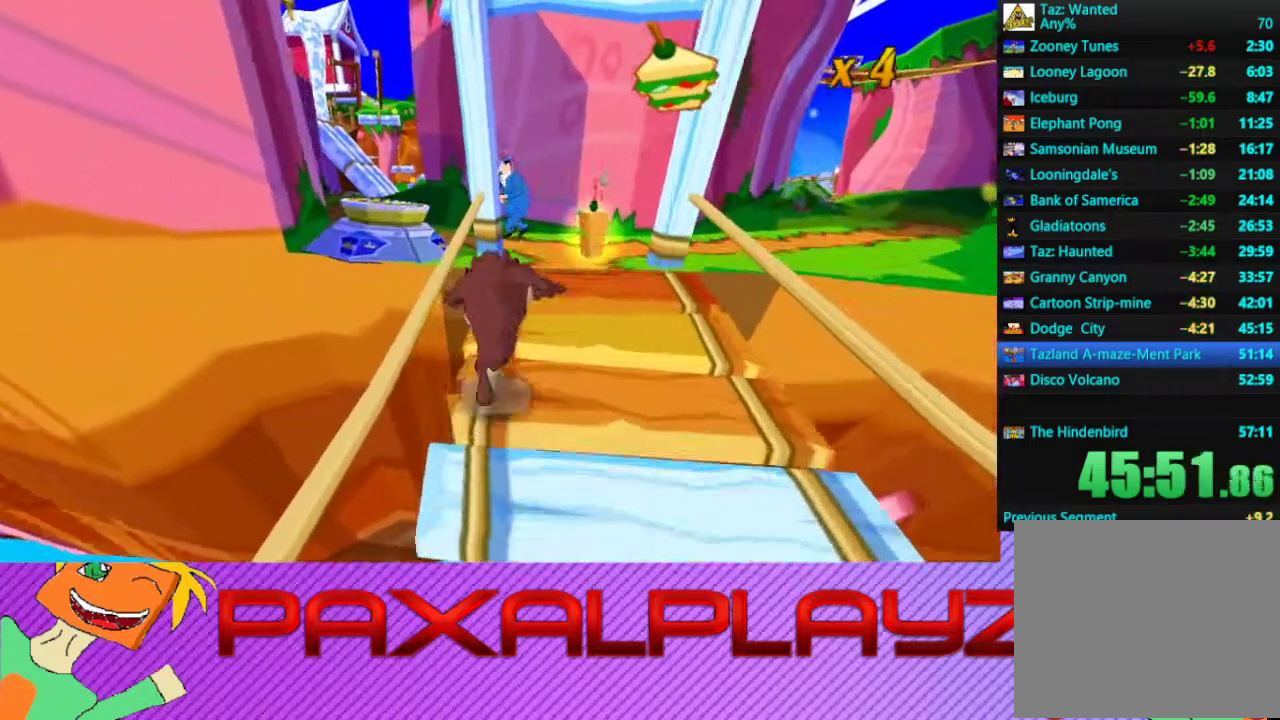
{"buttons": [], "left_stick": "center", "events": [[267, "left_stick", "up-left"], [467, "left_stick", "center"]]}
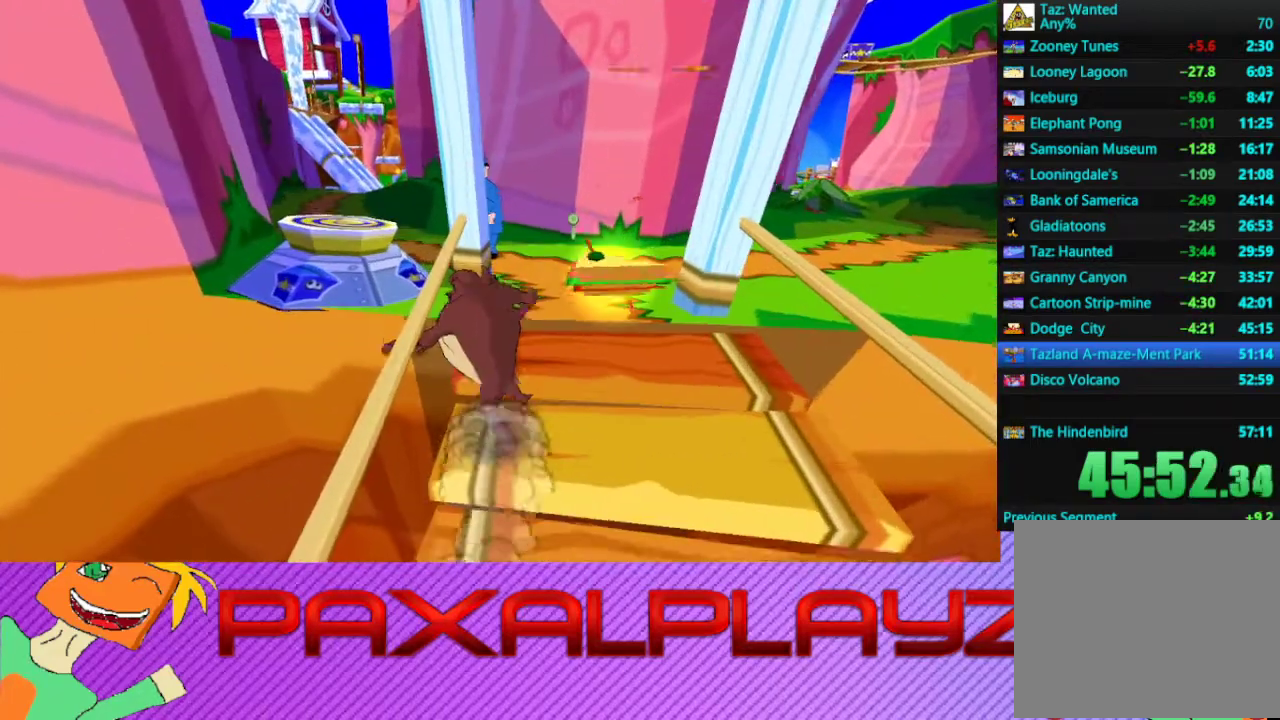
{"buttons": [], "left_stick": "center", "events": [[267, "left_stick", "up-left"], [333, "left_stick", "left"], [467, "left_stick", "center"]]}
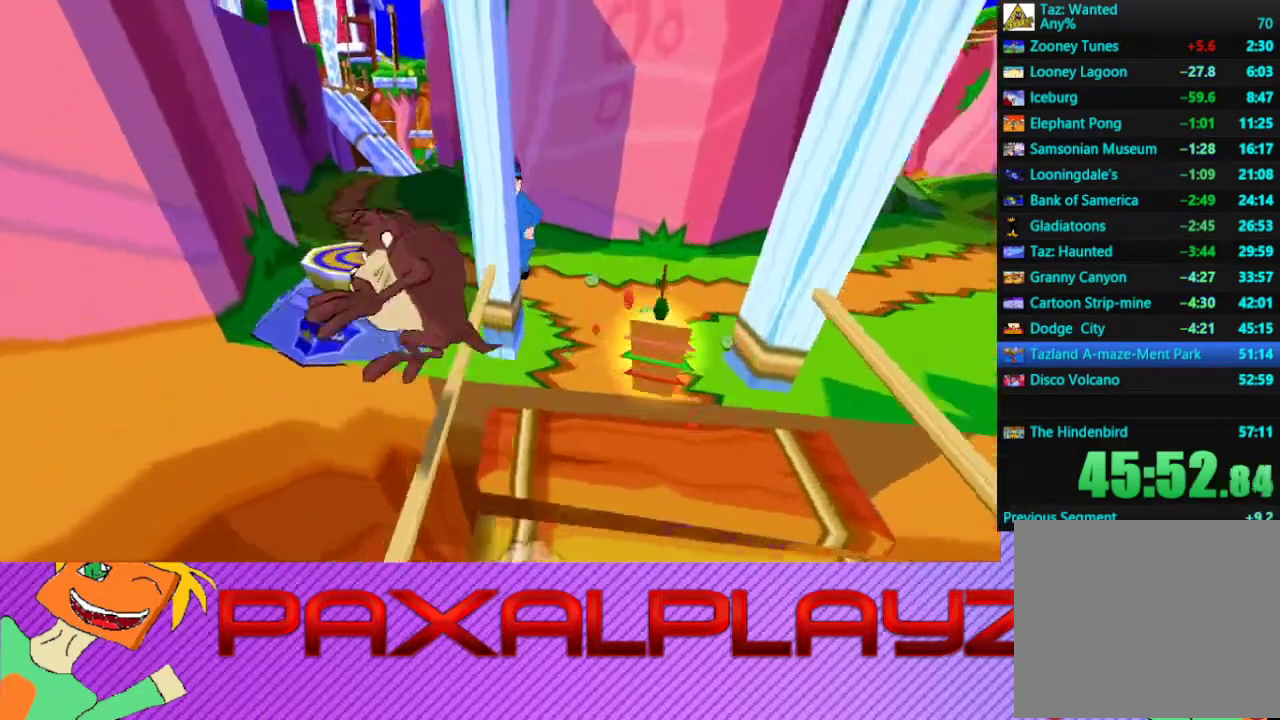
{"buttons": [], "left_stick": "up", "events": [[400, "left_stick", "up"]]}
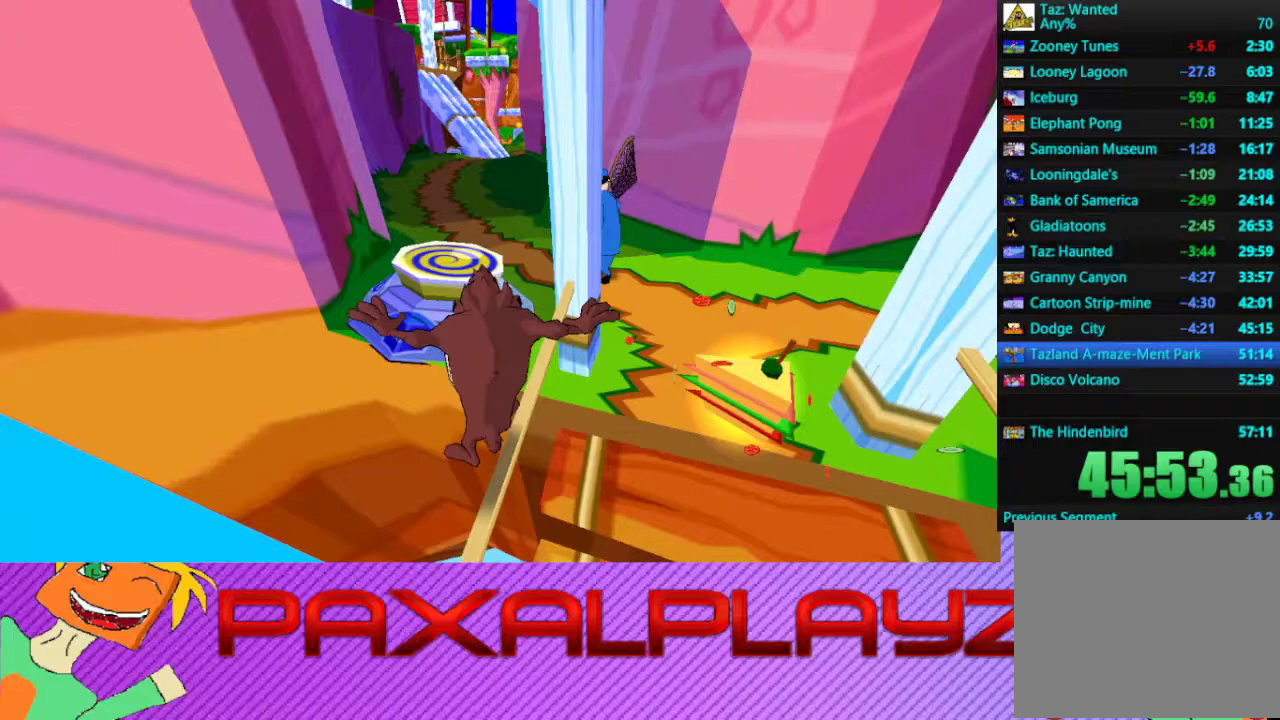
{"buttons": [], "left_stick": "up-right", "events": [[100, "left_stick", "up-left"], [433, "left_stick", "up"], [500, "left_stick", "up-right"]]}
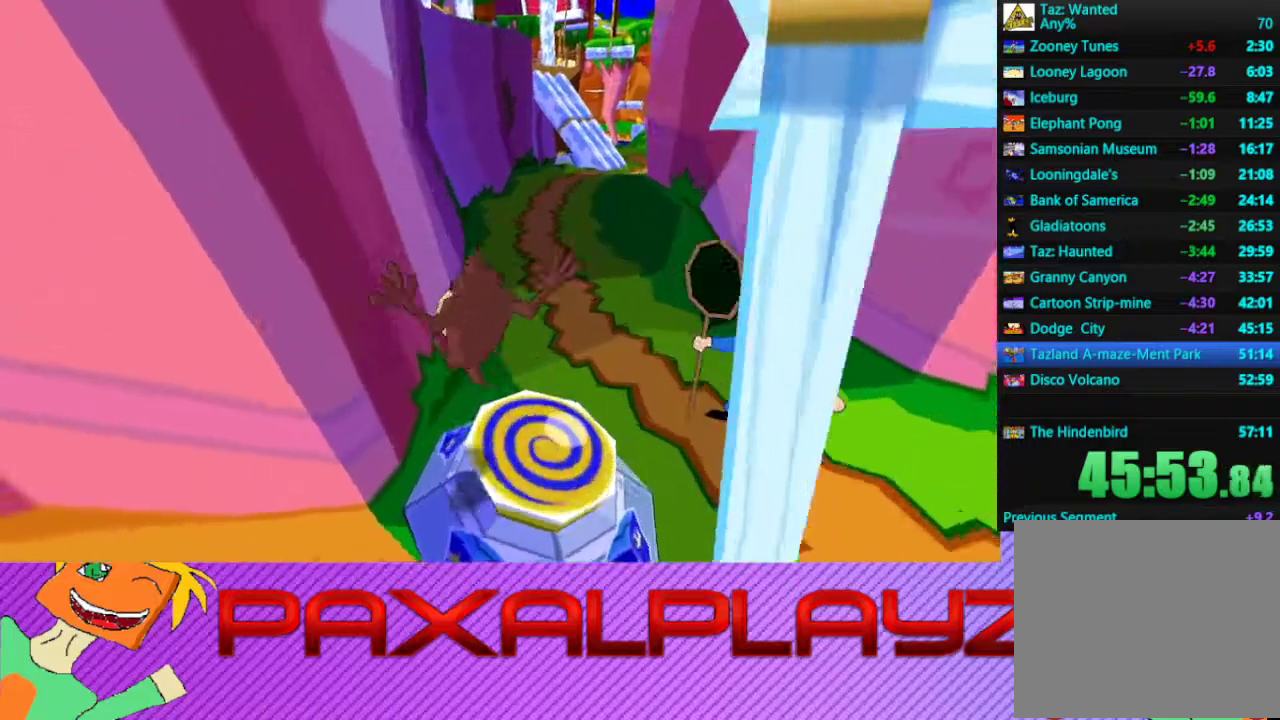
{"buttons": ["CIRCLE"], "left_stick": "up", "events": [[133, "left_stick", "up"], [500, "CIRCLE", "down"]]}
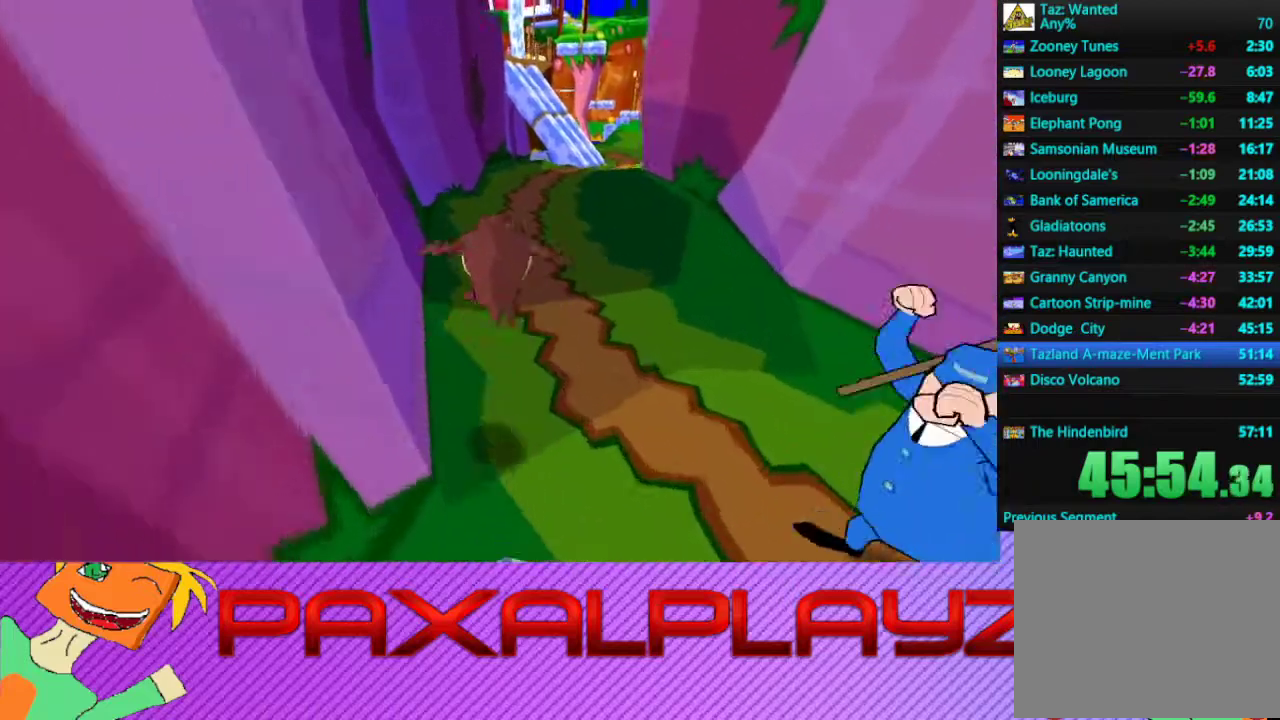
{"buttons": ["CIRCLE"], "left_stick": "up", "events": []}
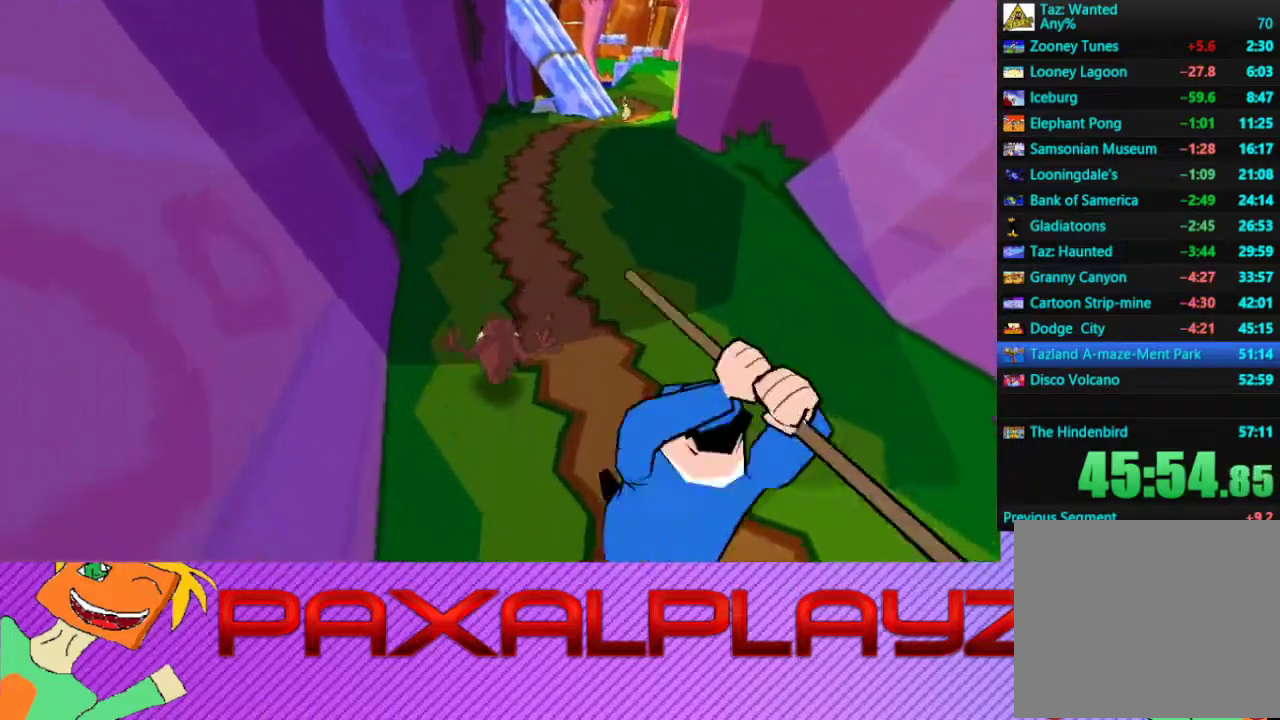
{"buttons": ["CIRCLE"], "left_stick": "up", "events": []}
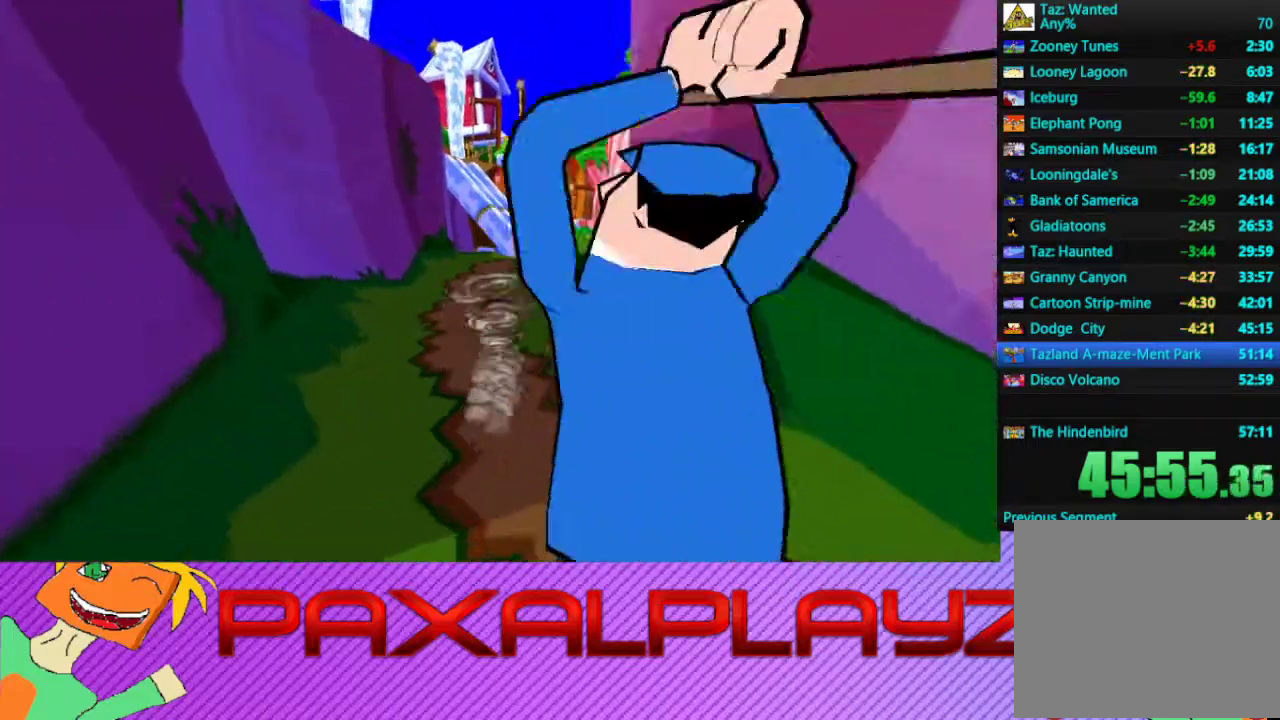
{"buttons": ["CIRCLE"], "left_stick": "up", "events": []}
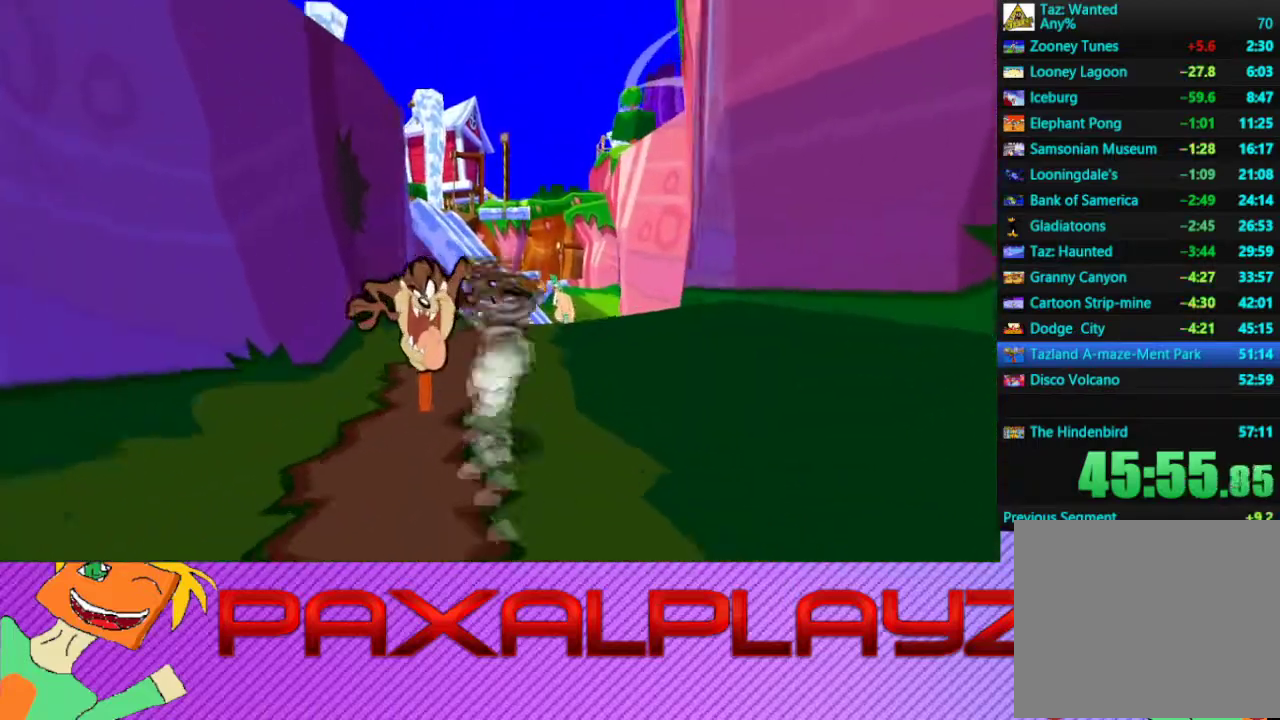
{"buttons": ["CIRCLE"], "left_stick": "up-left", "events": [[333, "left_stick", "up-left"]]}
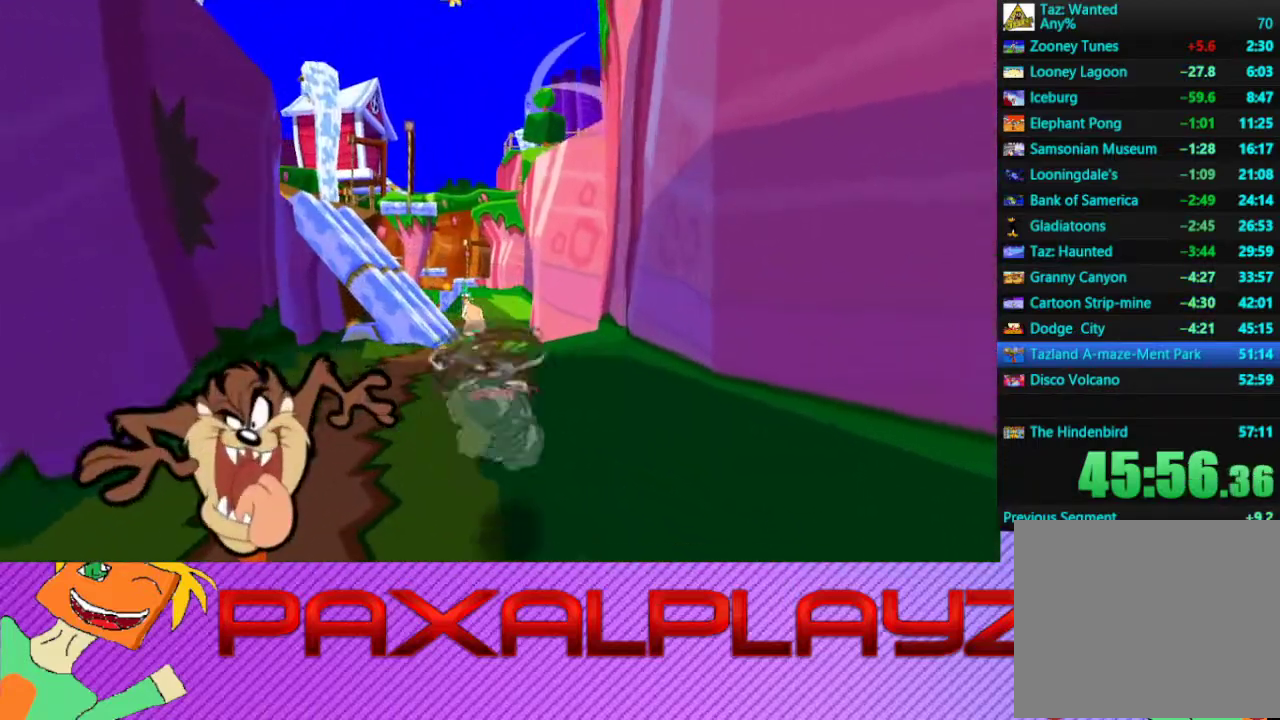
{"buttons": ["CIRCLE"], "left_stick": "up-right", "events": [[233, "left_stick", "up"], [500, "left_stick", "up-right"]]}
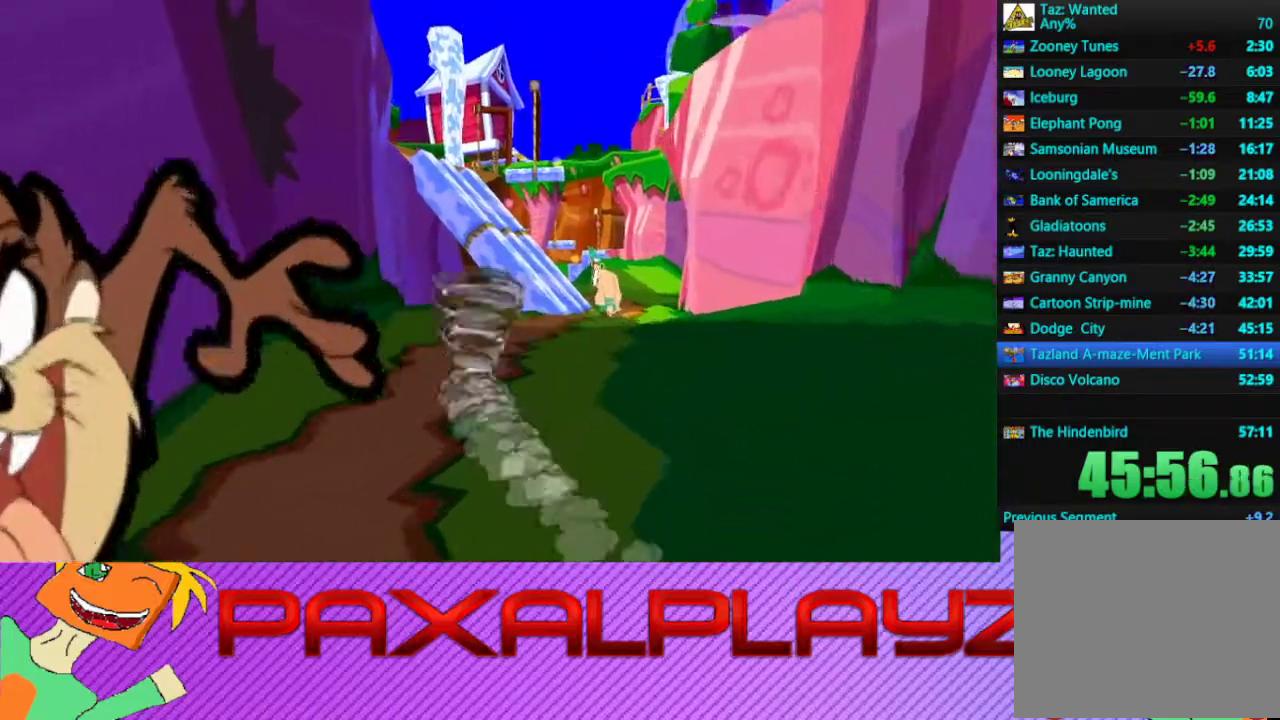
{"buttons": ["CIRCLE"], "left_stick": "up", "events": [[467, "left_stick", "up"]]}
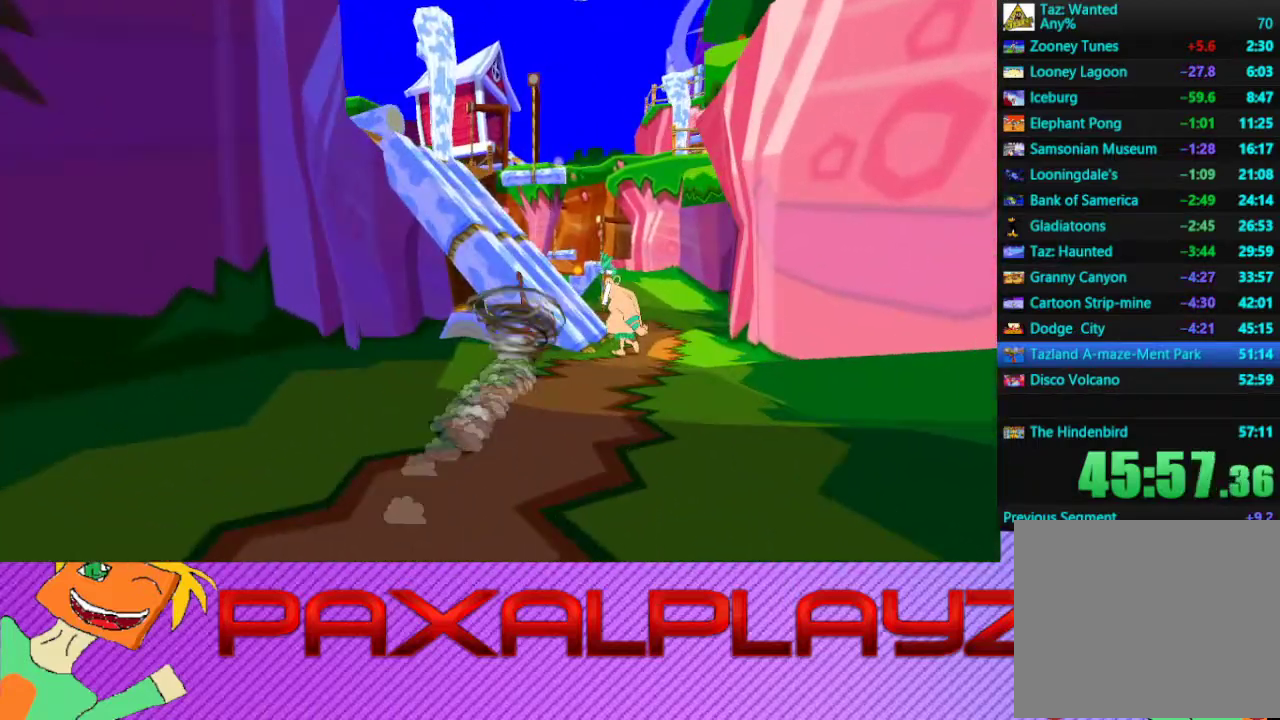
{"buttons": ["CIRCLE"], "left_stick": "up-left", "events": [[467, "left_stick", "up-left"]]}
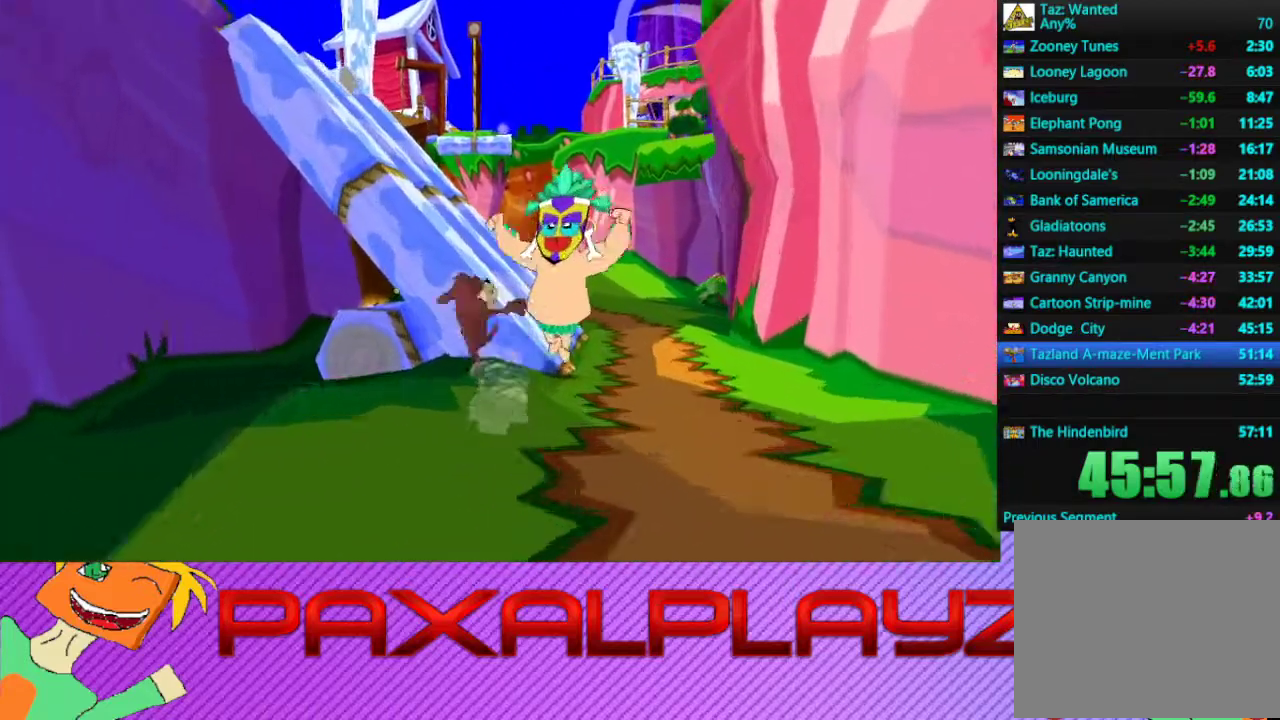
{"buttons": [], "left_stick": "center", "events": [[33, "CIRCLE", "up"], [167, "left_stick", "up"], [300, "left_stick", "up-right"], [467, "left_stick", "center"]]}
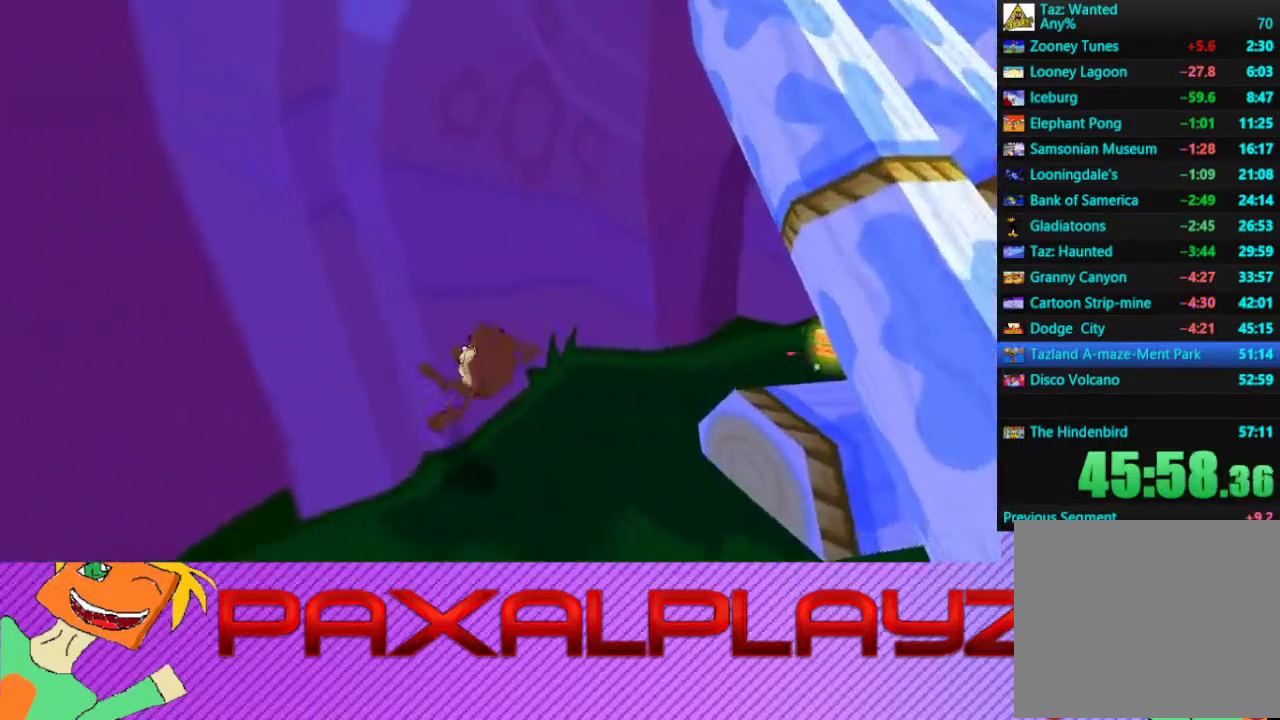
{"buttons": [], "left_stick": "down-right", "events": [[167, "left_stick", "down-right"]]}
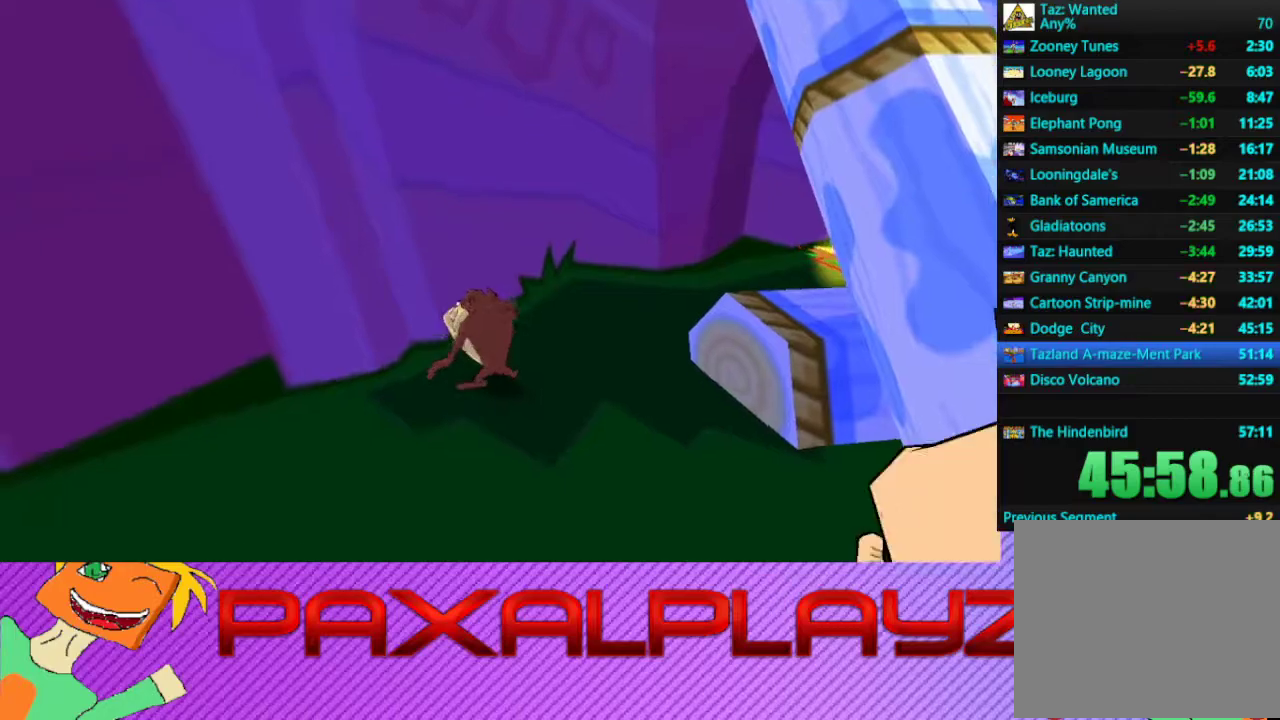
{"buttons": [], "left_stick": "right", "events": [[233, "left_stick", "right"]]}
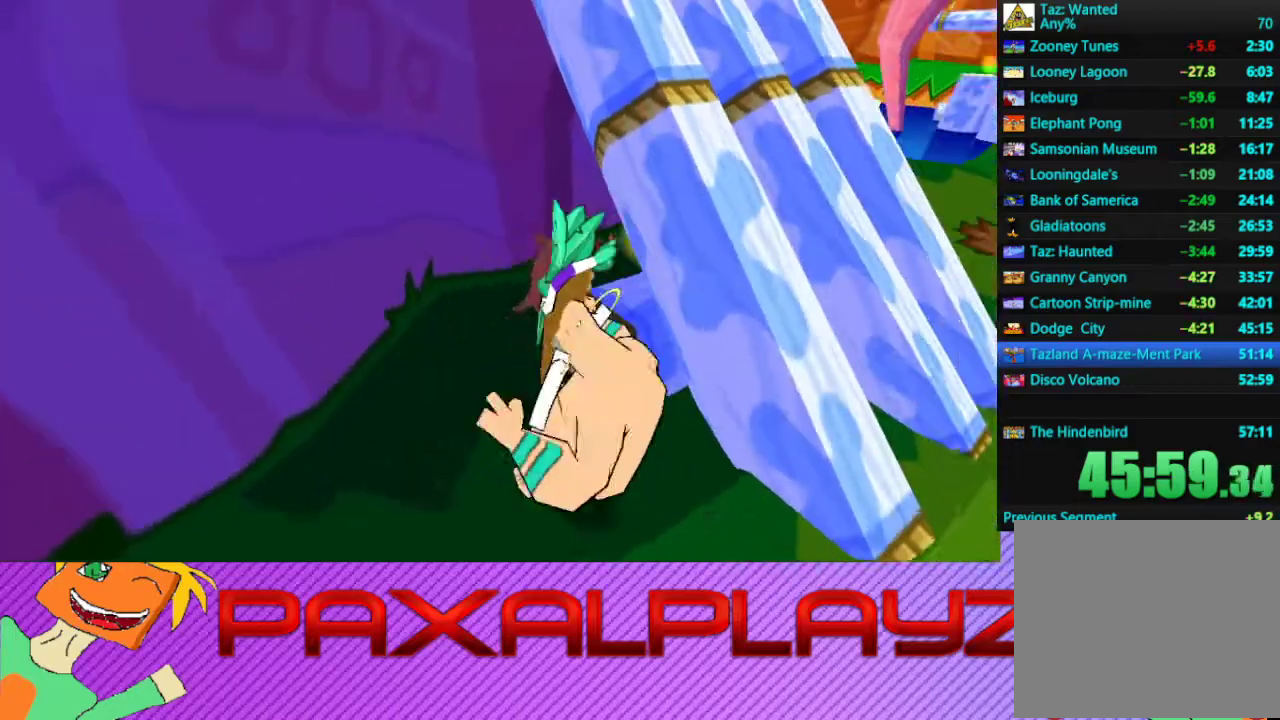
{"buttons": [], "left_stick": "up-right", "events": [[400, "left_stick", "up-right"]]}
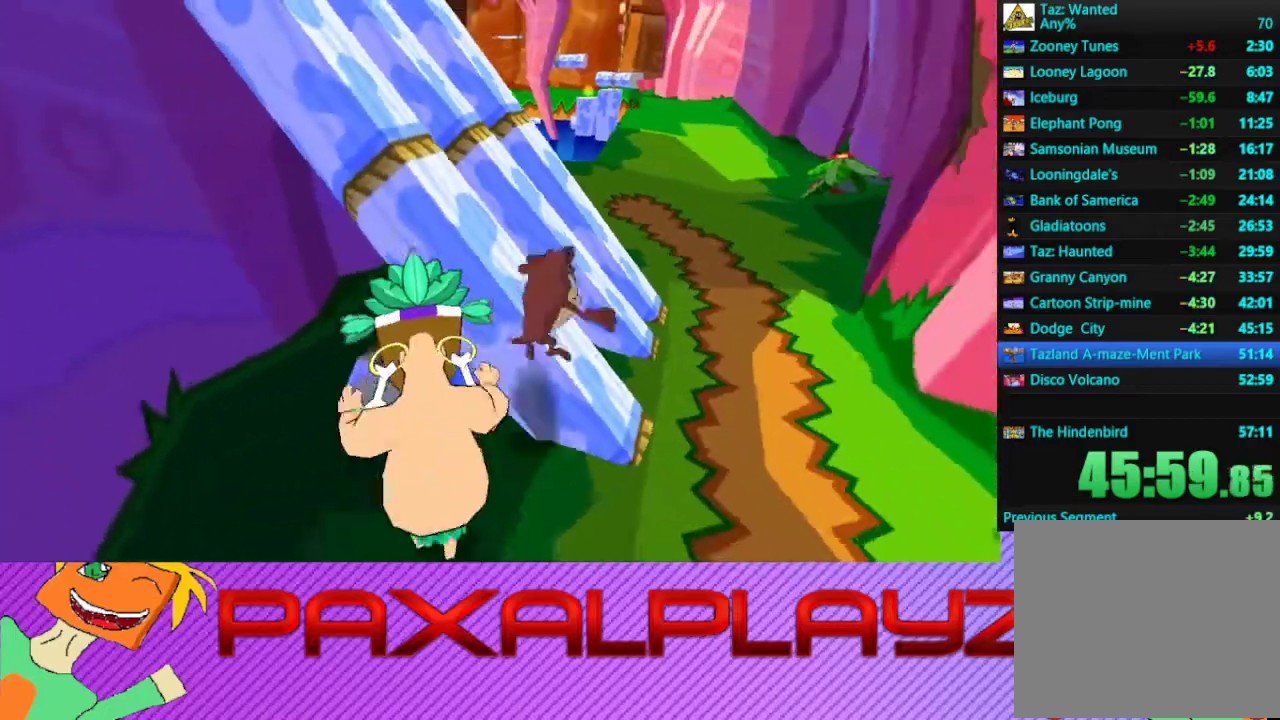
{"buttons": [], "left_stick": "up-left", "events": [[100, "left_stick", "up"], [300, "left_stick", "up-left"], [367, "left_stick", "left"], [433, "left_stick", "up-left"]]}
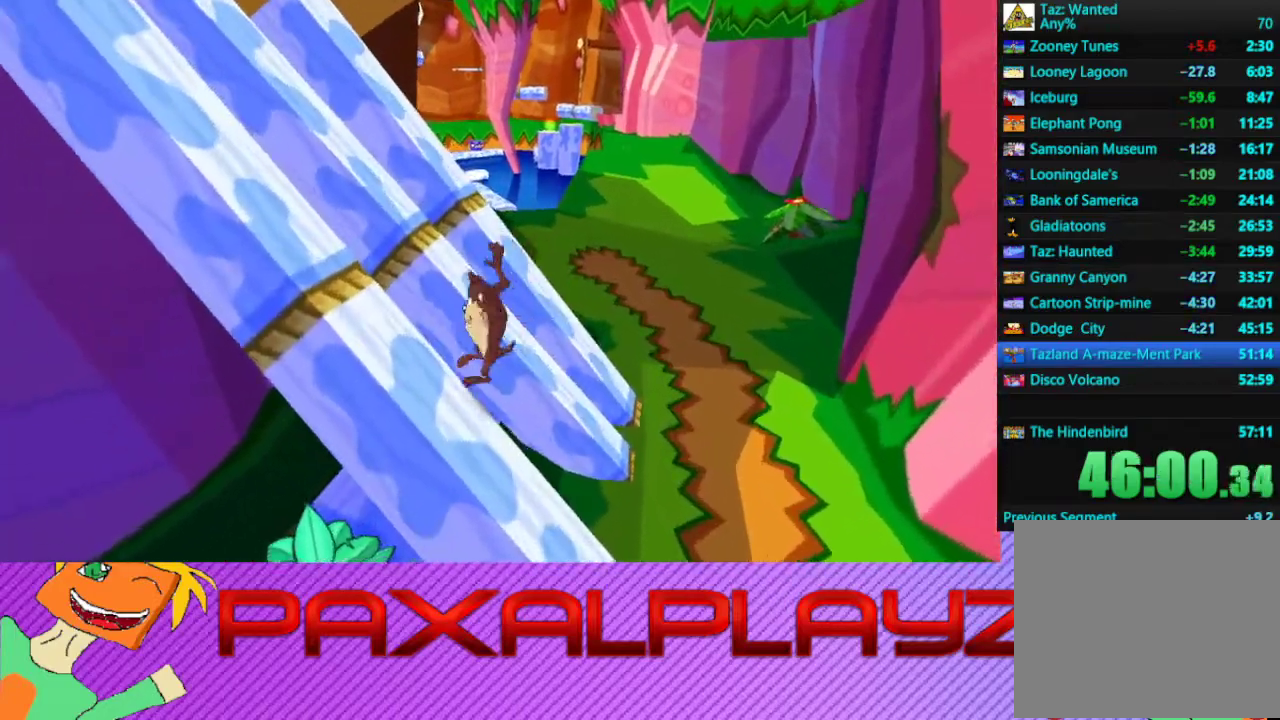
{"buttons": [], "left_stick": "up-left", "events": []}